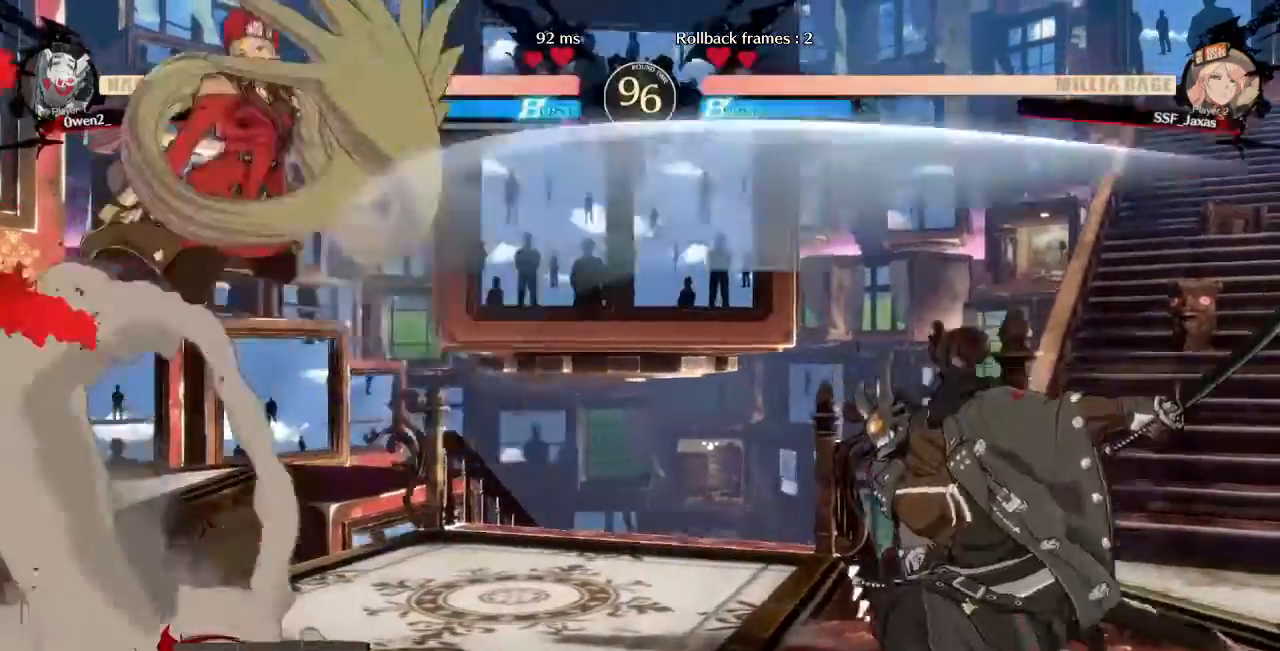
Gameplay with a controller (arcade stick); each line is a JSON object with the inputs held at the frame after it (dt_ms = milliseconds from this image to that frame). "events" lists button and stick changes between this image and that frame as [ms after this image, input, new state], when the widget could be followed in between. Not read: L3 R3 SELECT START.
{"dt_ms": 480, "buttons": ["DPAD_LEFT"]}
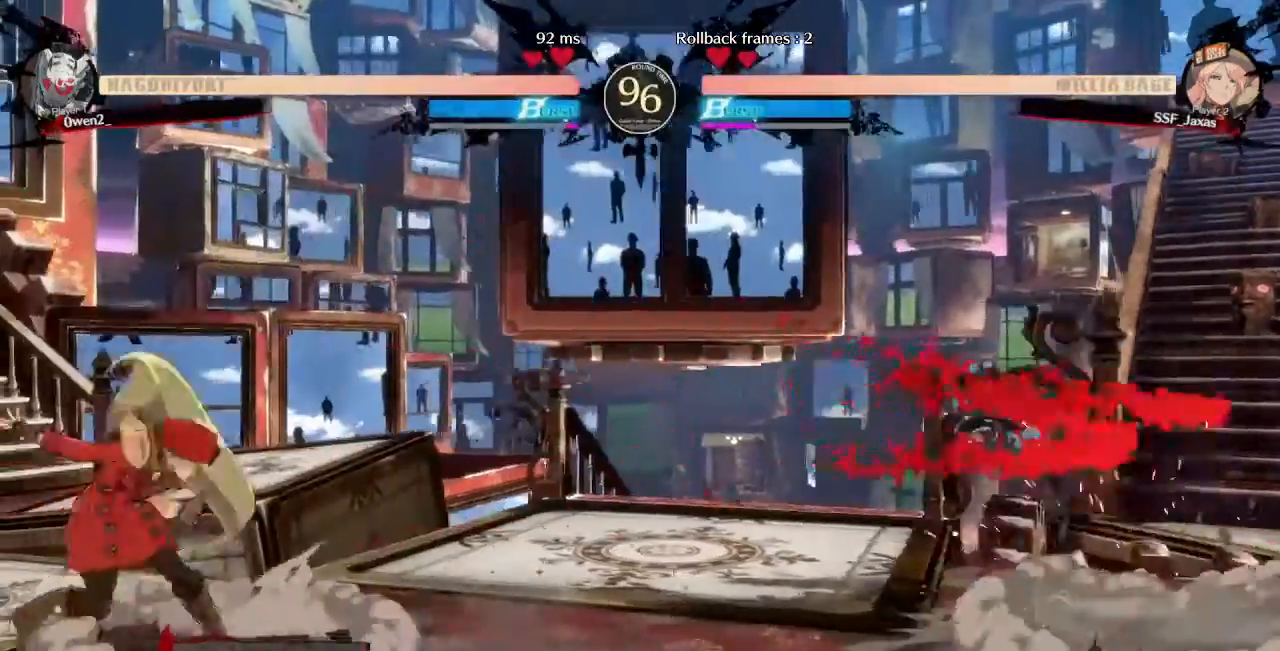
{"dt_ms": 520, "buttons": ["DPAD_LEFT"], "events": []}
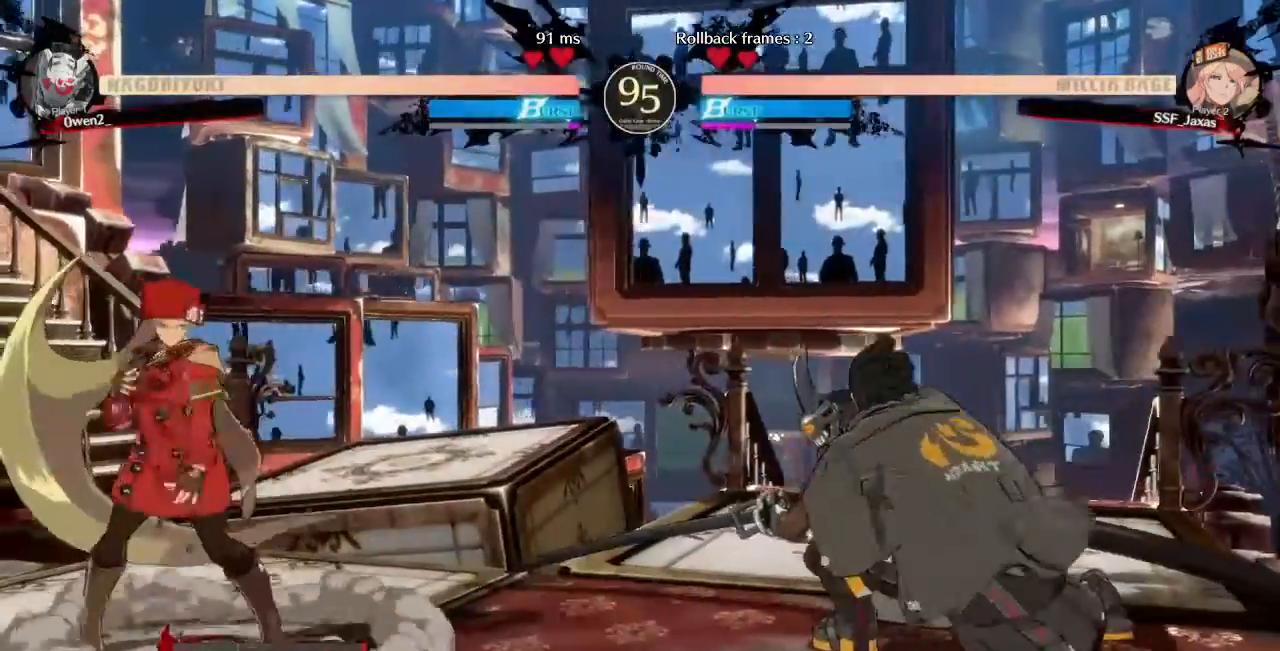
{"dt_ms": 480, "buttons": ["SQUARE", "DPAD_DOWN"], "events": [[40, "DPAD_LEFT", "up"], [40, "DPAD_RIGHT", "down"], [360, "DPAD_DOWN", "down"], [440, "SQUARE", "down"], [480, "DPAD_RIGHT", "up"]]}
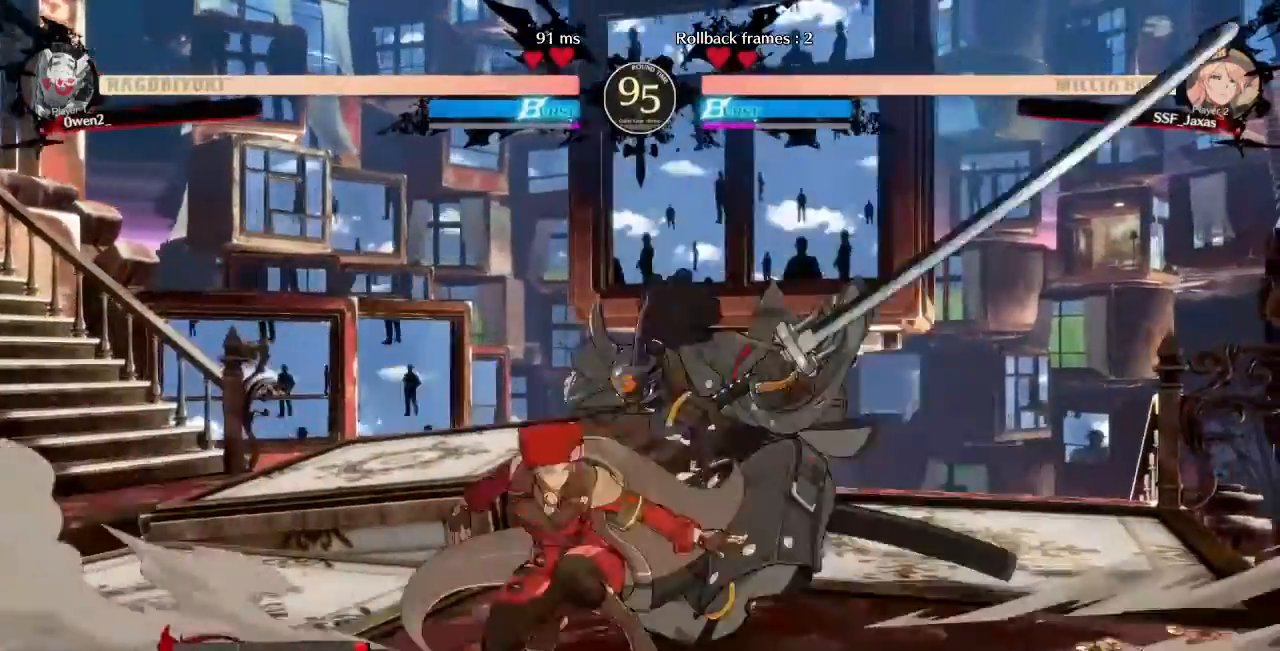
{"dt_ms": 520, "buttons": ["DPAD_LEFT"]}
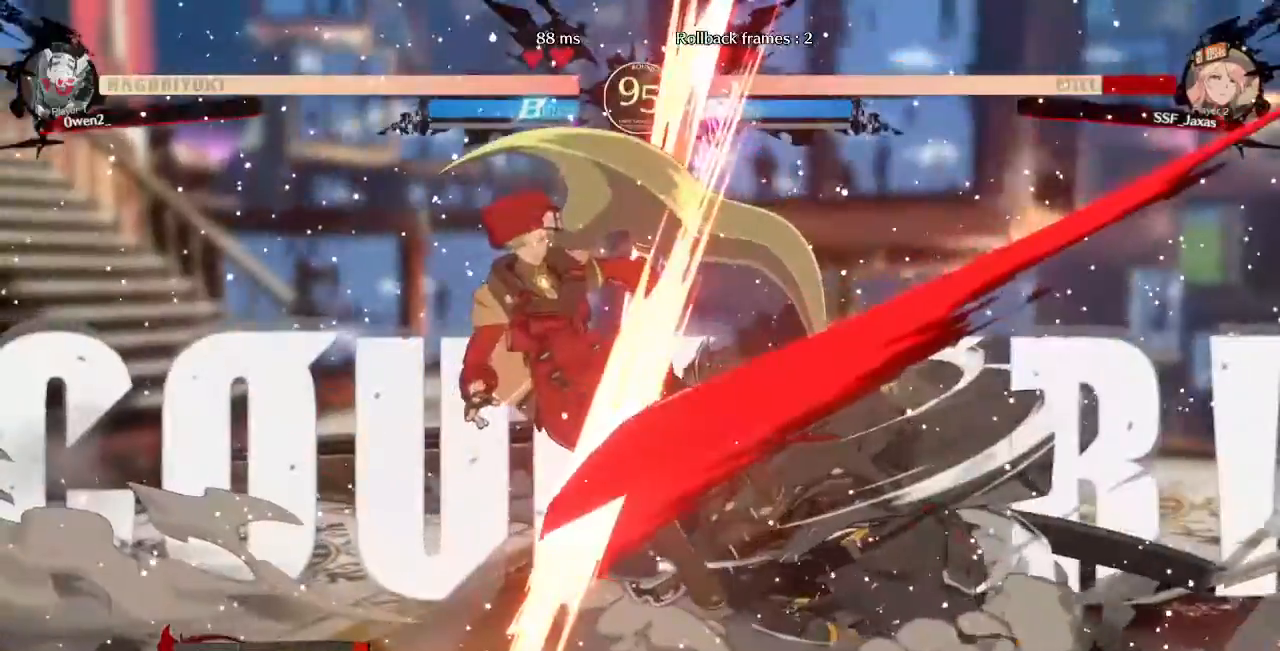
{"dt_ms": 480, "buttons": ["SQUARE", "TRIANGLE", "DPAD_LEFT"], "events": [[440, "SQUARE", "down"], [440, "TRIANGLE", "down"]]}
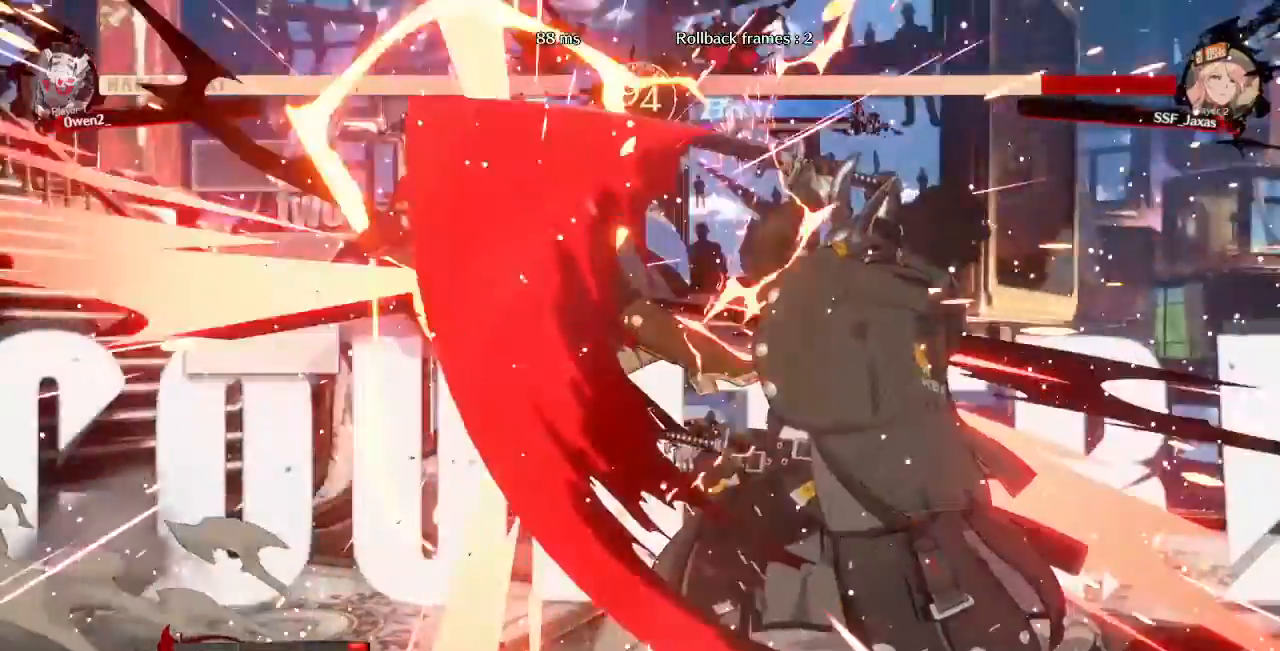
{"dt_ms": 520, "buttons": ["SQUARE", "DPAD_LEFT"], "events": [[160, "TRIANGLE", "up"]]}
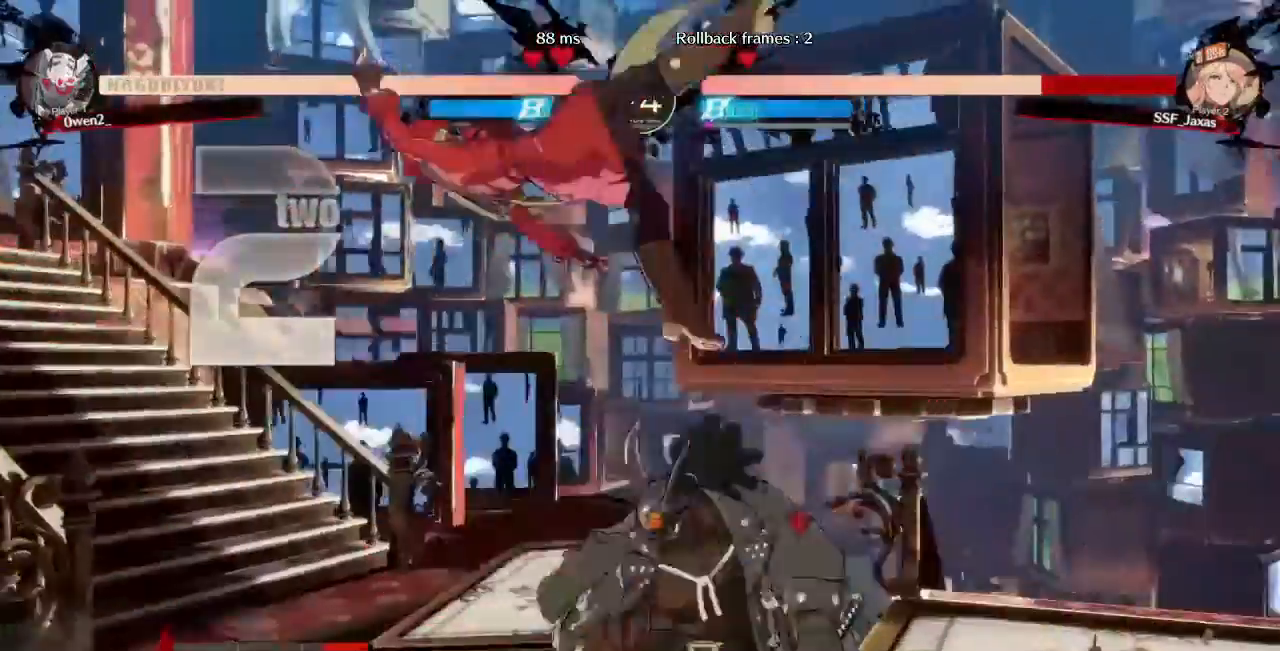
{"dt_ms": 480, "buttons": ["SQUARE", "DPAD_LEFT"]}
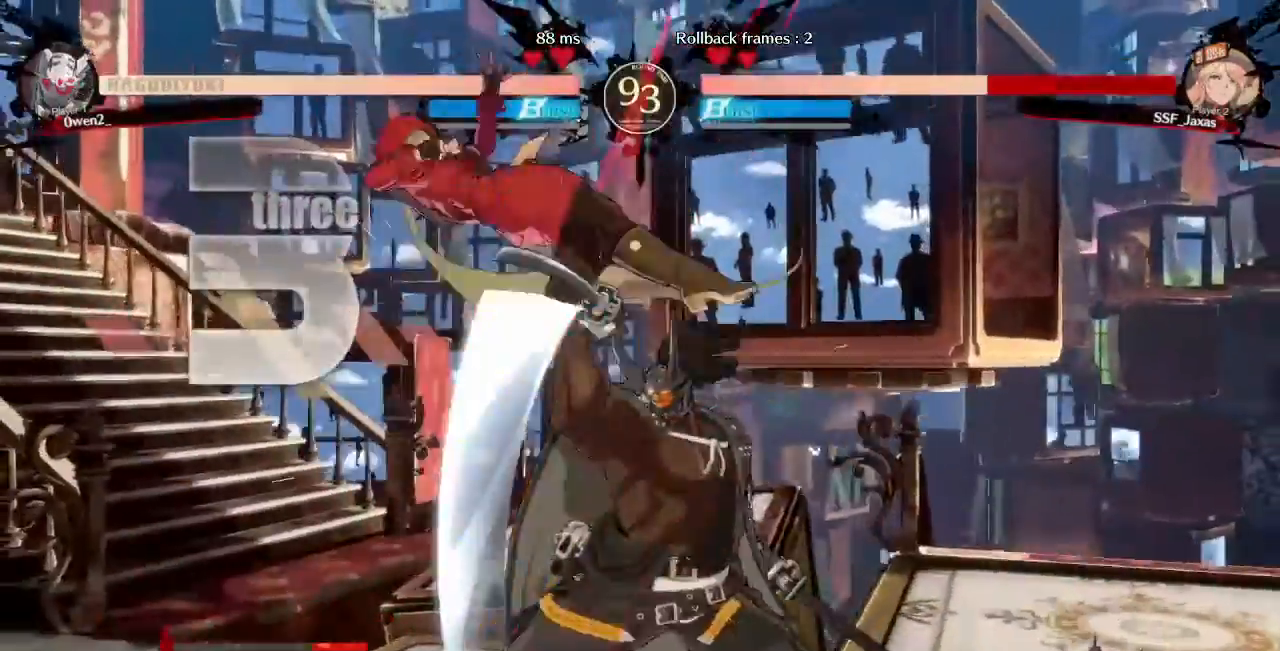
{"dt_ms": 520, "buttons": ["SQUARE", "DPAD_DOWN", "DPAD_LEFT"]}
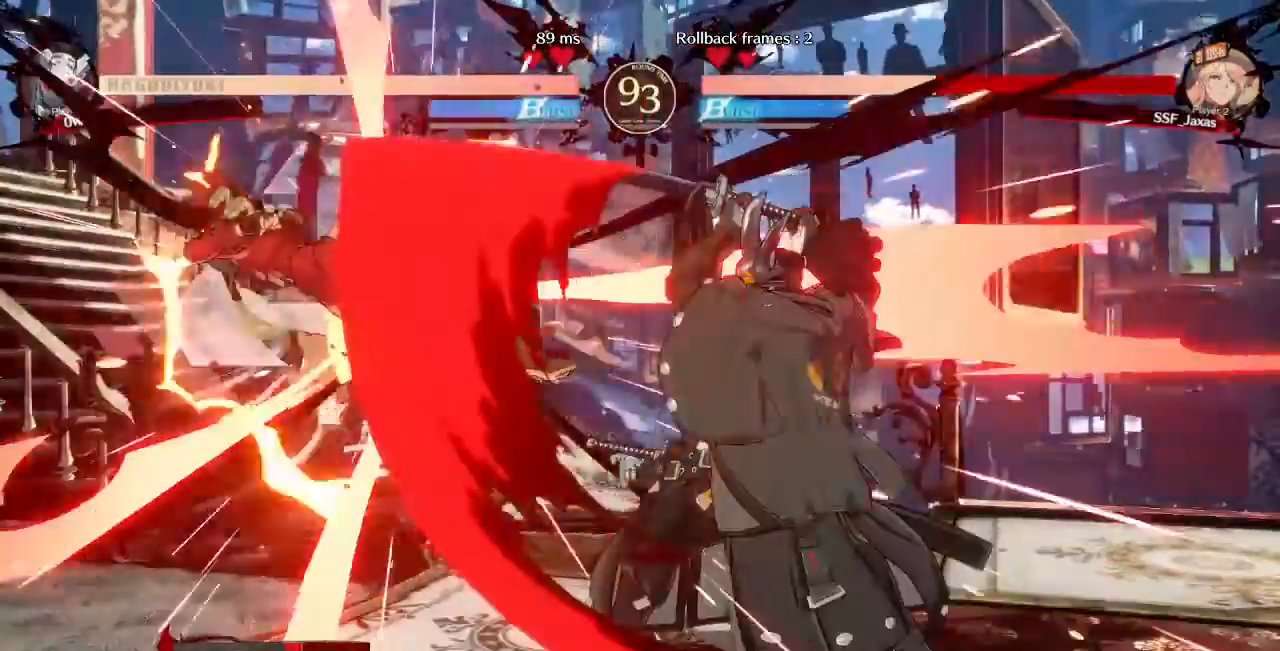
{"dt_ms": 480, "buttons": ["SQUARE", "DPAD_RIGHT"], "events": [[160, "DPAD_DOWN", "up"], [200, "DPAD_LEFT", "up"], [240, "DPAD_RIGHT", "down"]]}
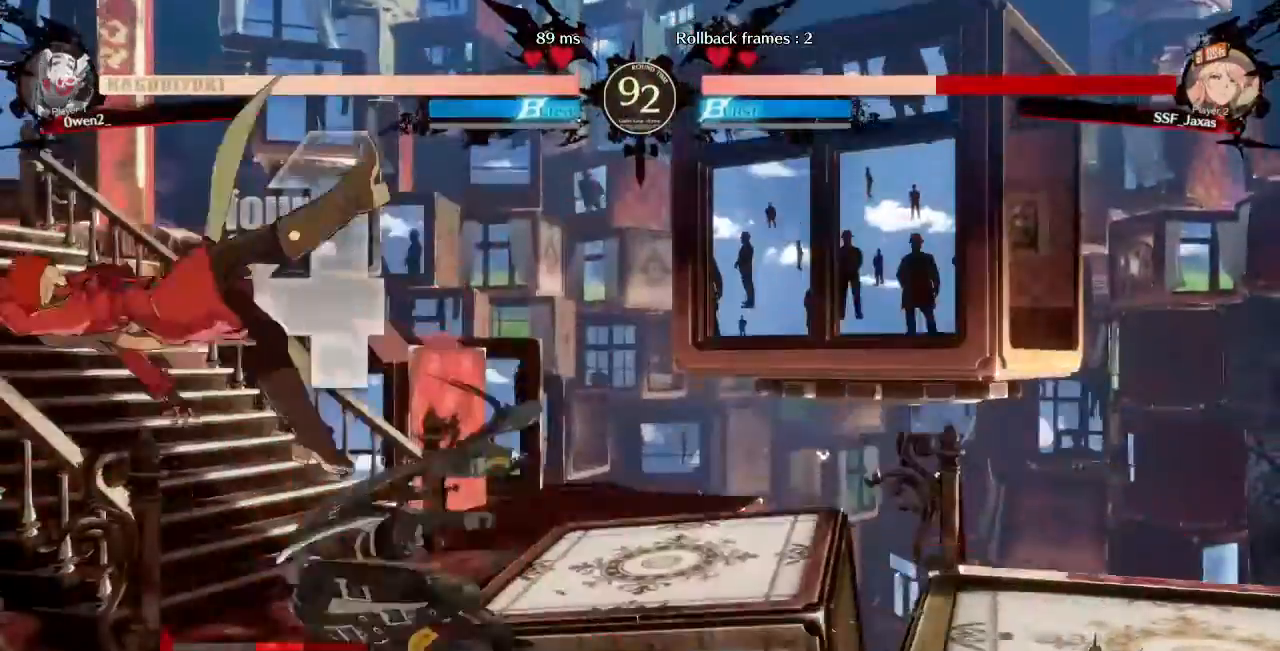
{"dt_ms": 520, "buttons": ["SQUARE", "DPAD_RIGHT"], "events": []}
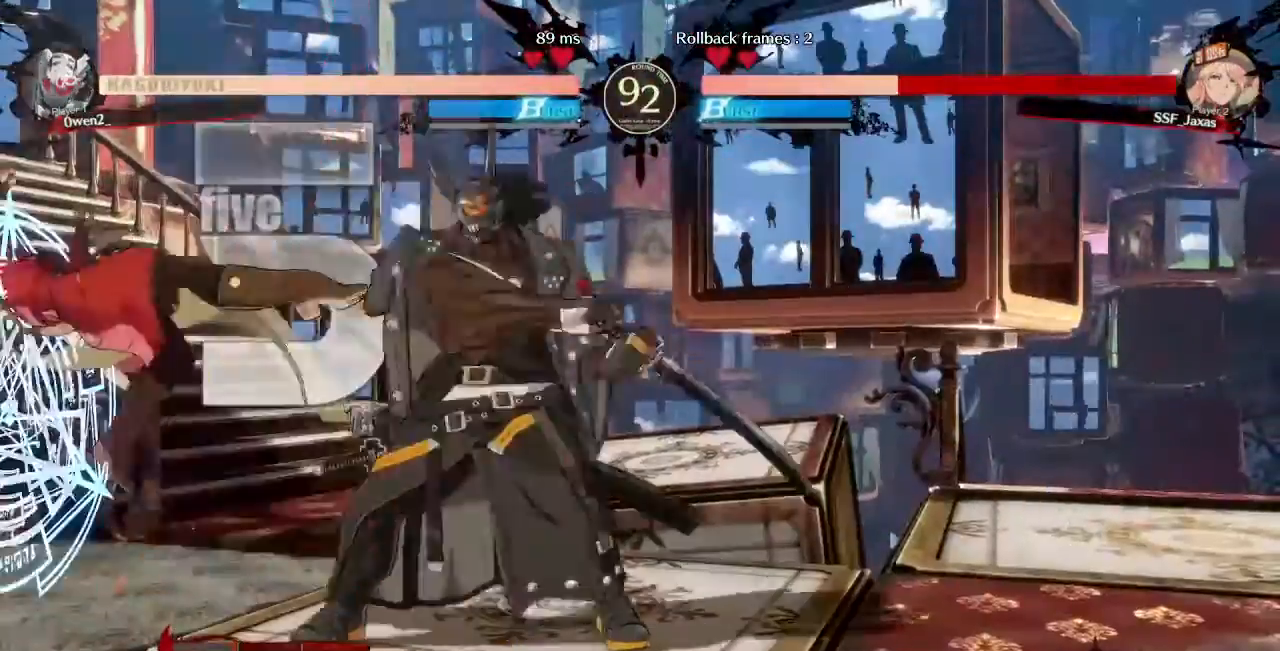
{"dt_ms": 480, "buttons": ["SQUARE", "DPAD_RIGHT"], "events": []}
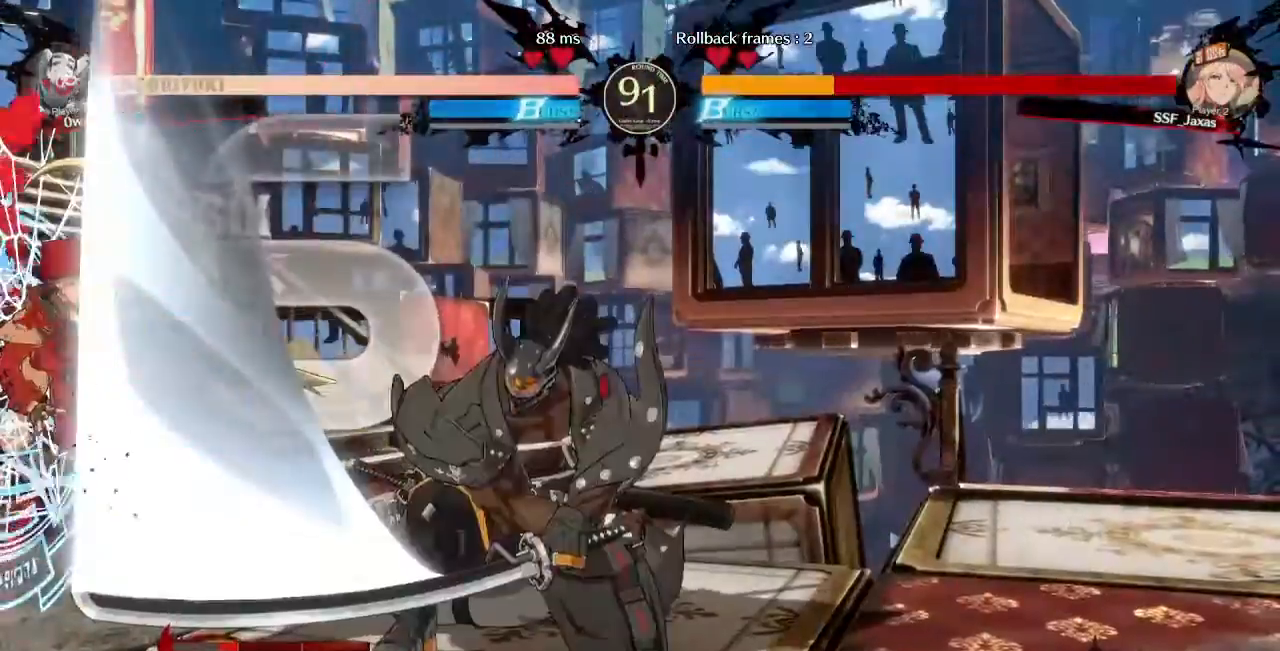
{"dt_ms": 520, "buttons": ["SQUARE", "DPAD_RIGHT"], "events": []}
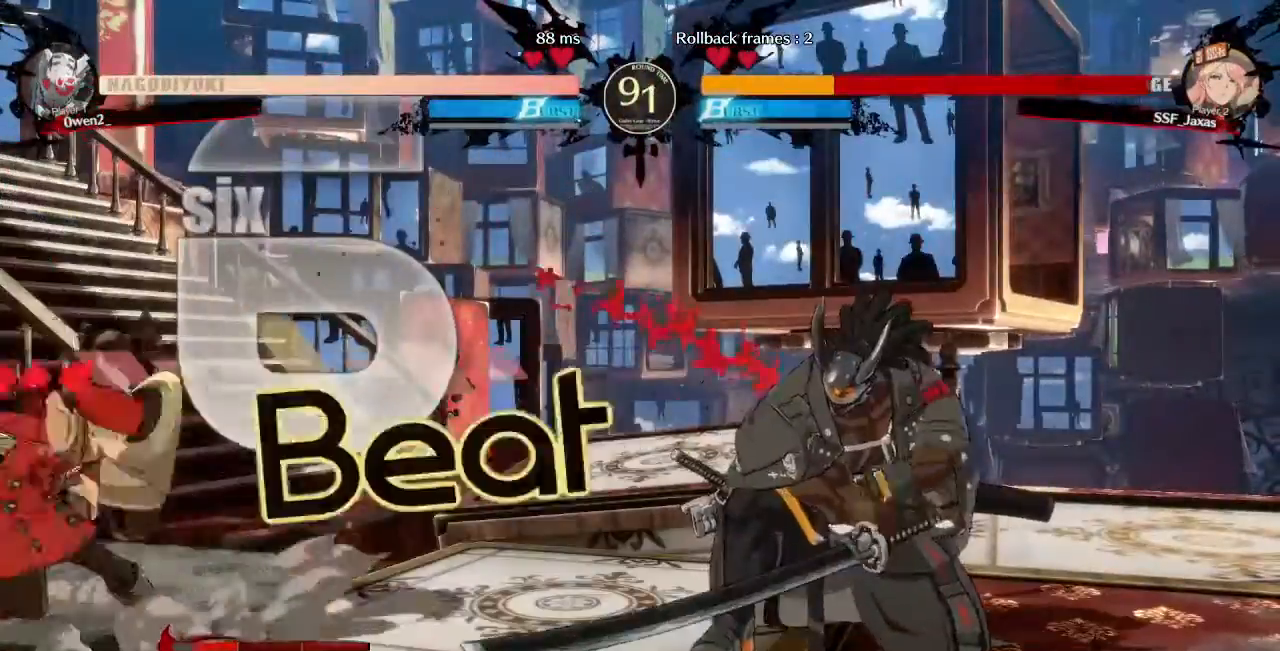
{"dt_ms": 1000, "buttons": ["DPAD_LEFT"], "events": [[80, "DPAD_DOWN", "down"], [80, "DPAD_LEFT", "down"], [80, "DPAD_RIGHT", "up"], [120, "SQUARE", "up"], [480, "L2", "down"], [520, "L2", "up"], [1000, "DPAD_DOWN", "up"]]}
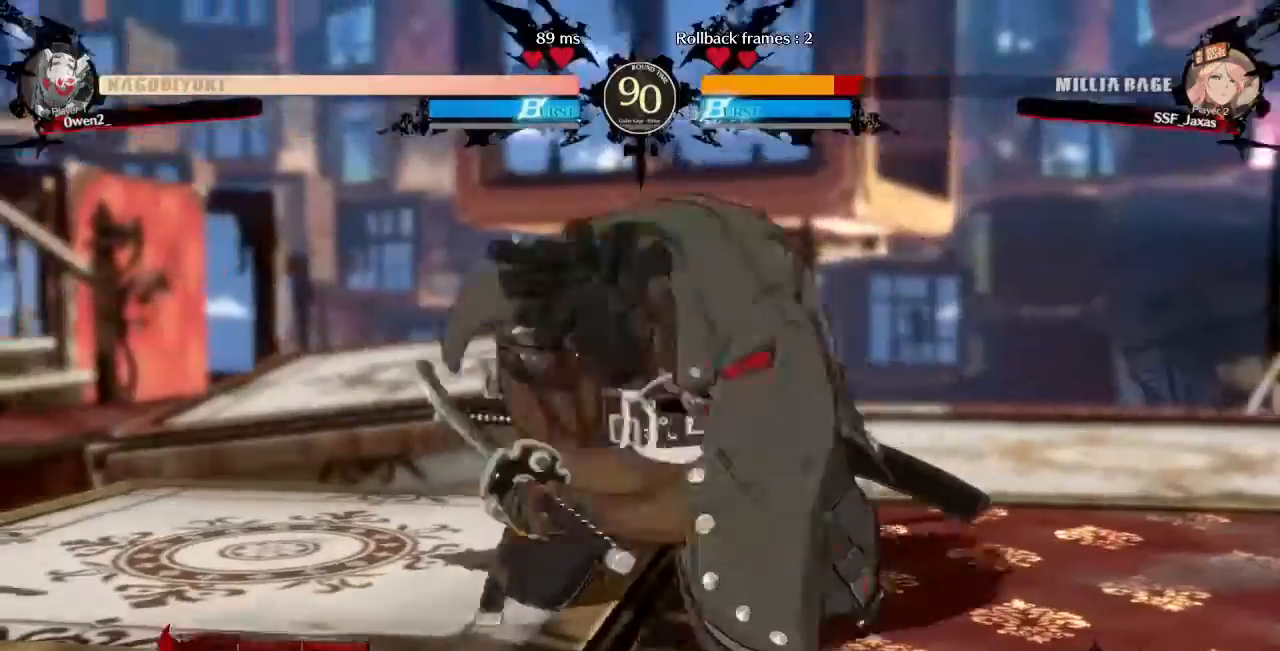
{"dt_ms": 480, "buttons": []}
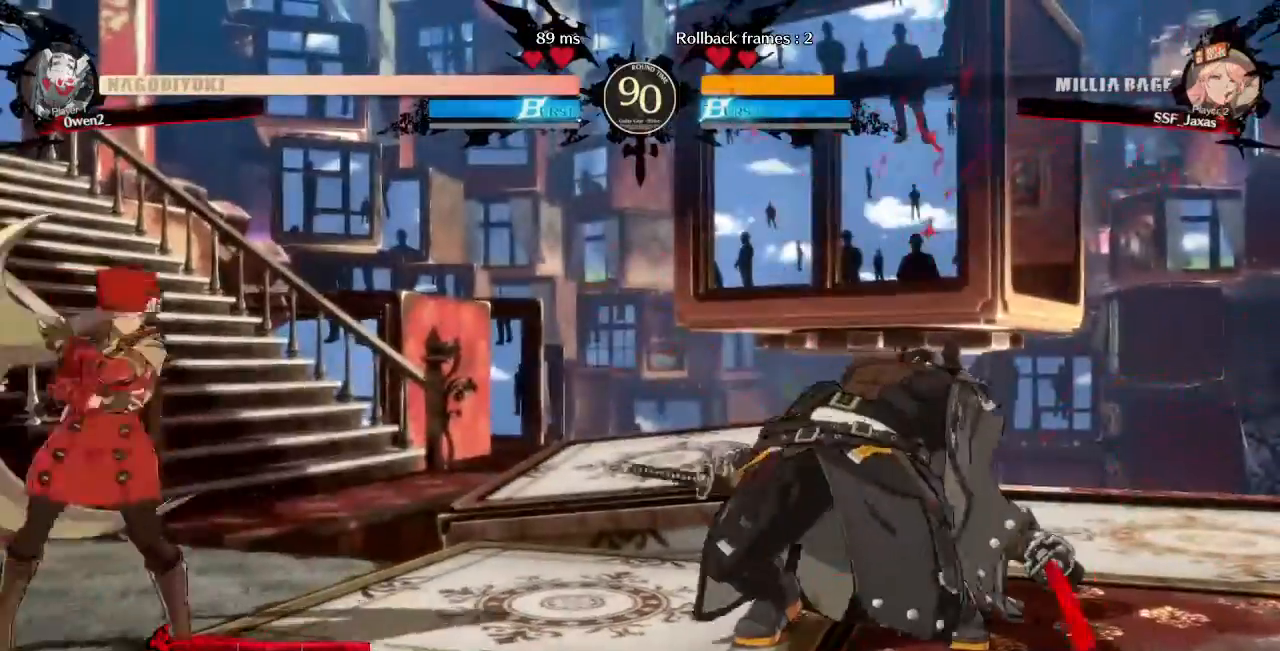
{"dt_ms": 520, "buttons": ["TRIANGLE"], "events": [[40, "DPAD_RIGHT", "down"], [400, "DPAD_RIGHT", "up"], [400, "TRIANGLE", "down"]]}
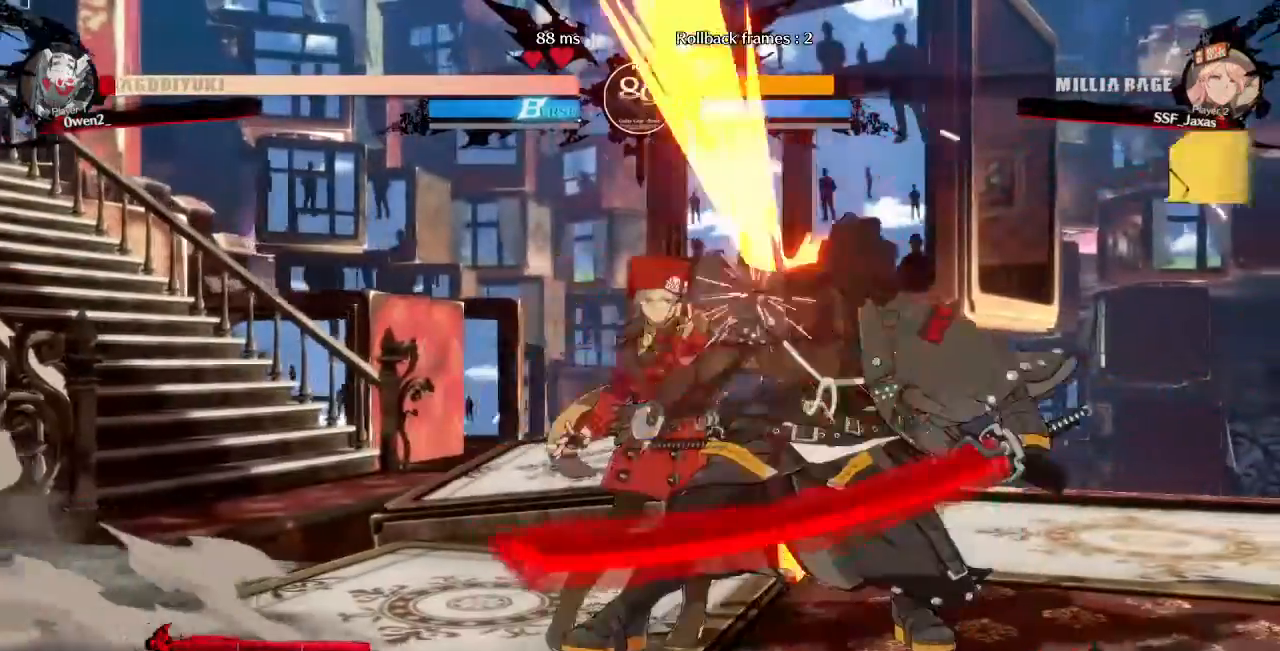
{"dt_ms": 480, "buttons": ["R1", "DPAD_RIGHT"], "events": [[40, "TRIANGLE", "up"], [280, "DPAD_RIGHT", "down"], [400, "R1", "down"]]}
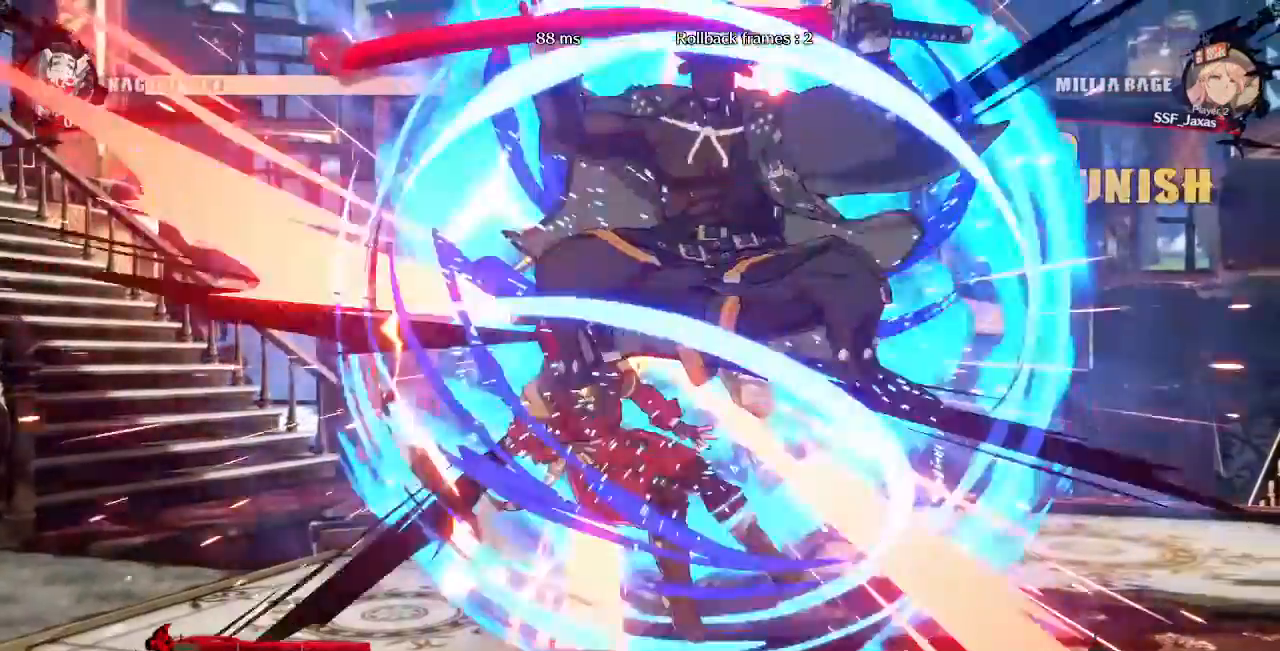
{"dt_ms": 1000, "buttons": ["DPAD_UP", "DPAD_LEFT"]}